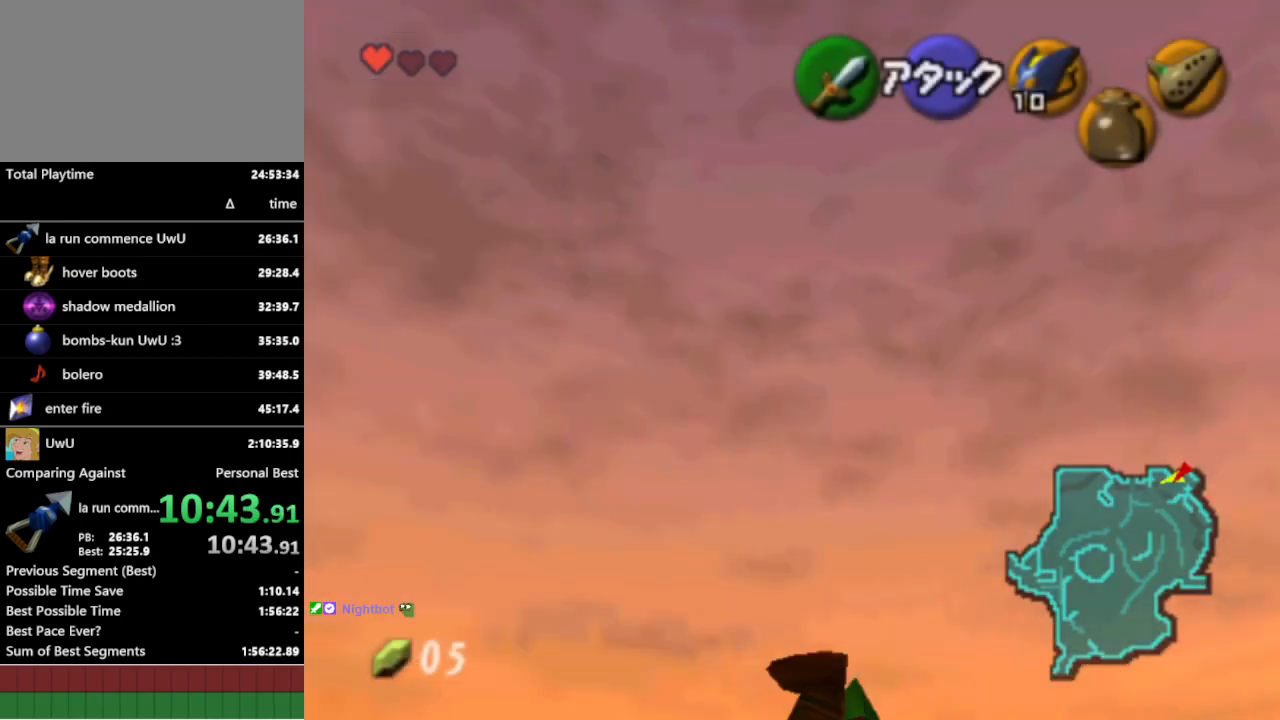
Gameplay with a controller (Nintendo layout); each line is a JSON object with the inputs held at the frame after it. "events" lists button and stick changes between this image and that frame as [ms after this image, input, new state], when the widget could be followed in between. Not read: L3 R1 R3.
{"buttons": [], "left_stick": "up", "right_stick": "center", "events": [[67, "left_stick", "up"]]}
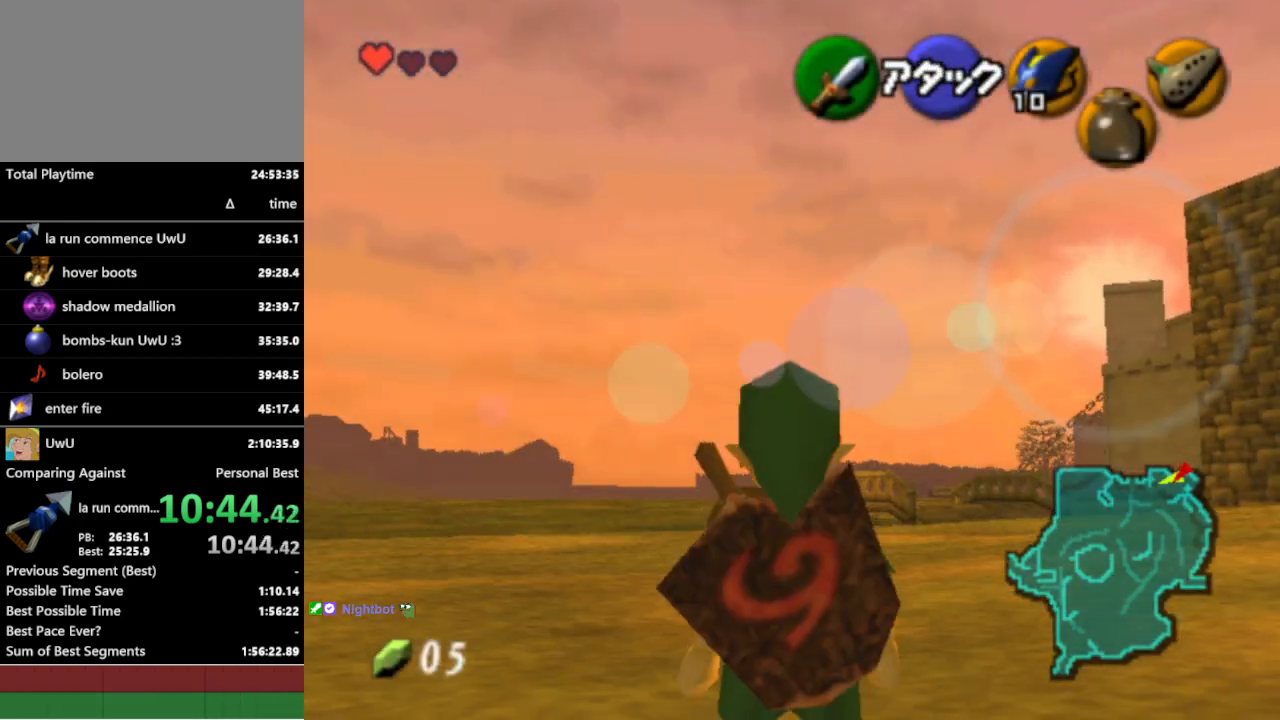
{"buttons": [], "left_stick": "up", "right_stick": "center", "events": [[67, "left_stick", "up-right"], [233, "left_stick", "up"]]}
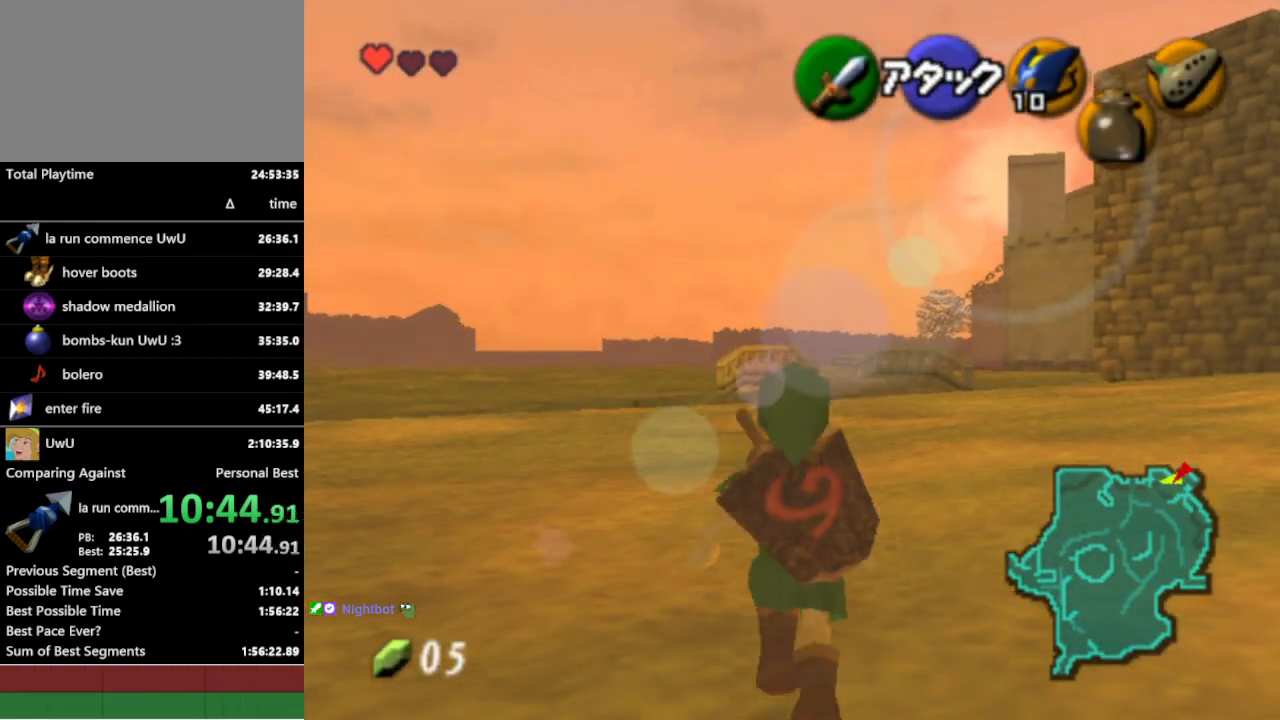
{"buttons": [], "left_stick": "up", "right_stick": "center", "events": [[133, "left_stick", "up-right"], [300, "left_stick", "up"]]}
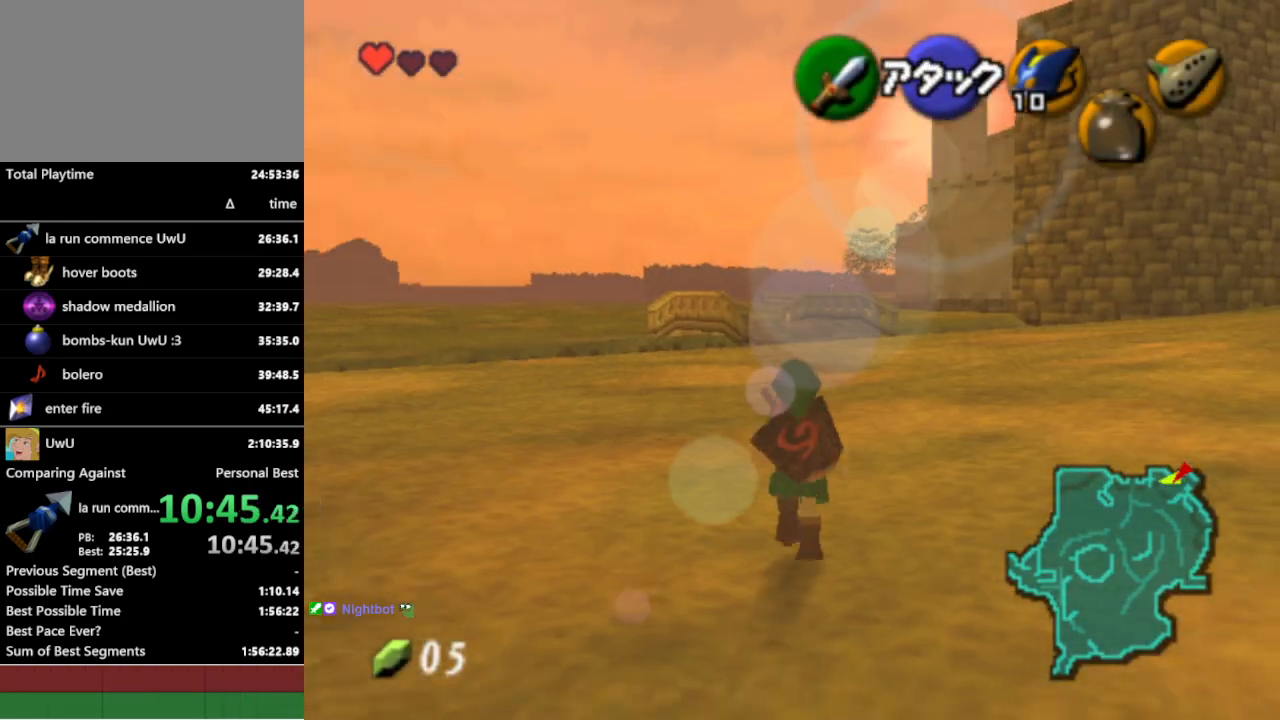
{"buttons": [], "left_stick": "up", "right_stick": "center", "events": [[67, "A", "down"], [200, "A", "up"]]}
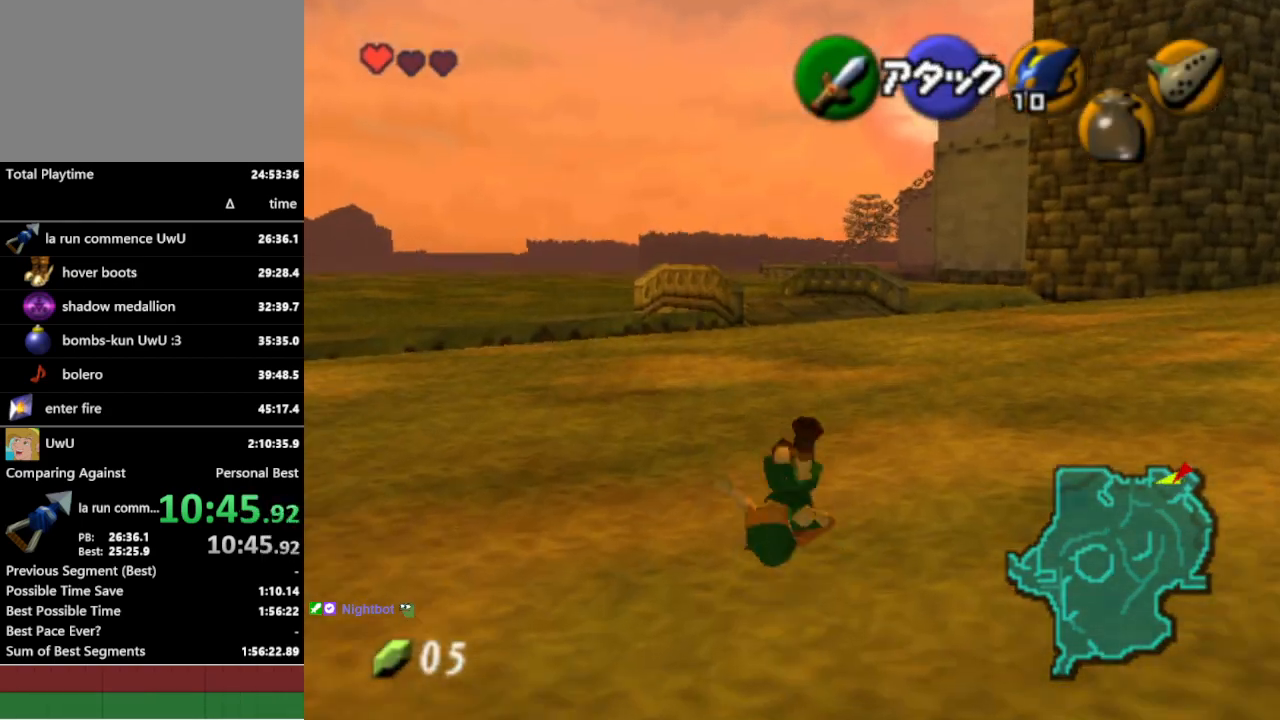
{"buttons": [], "left_stick": "up", "right_stick": "center", "events": [[333, "left_stick", "up-left"], [467, "left_stick", "up"]]}
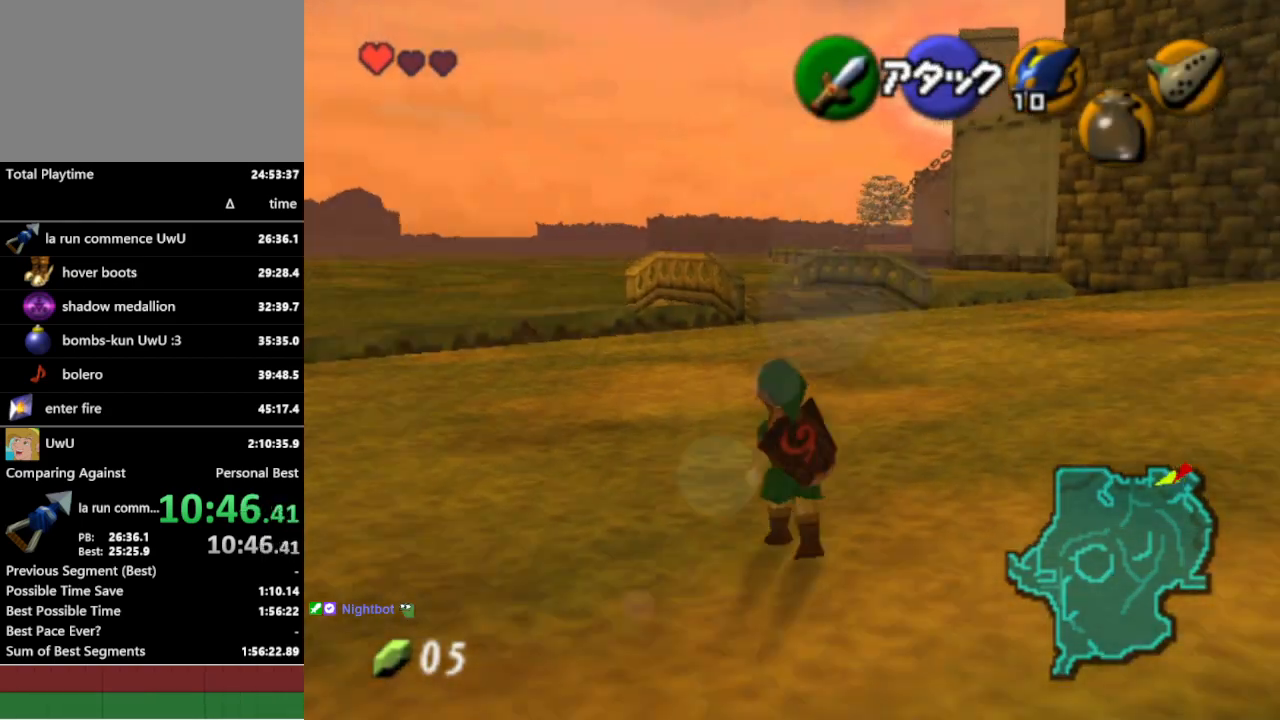
{"buttons": [], "left_stick": "down", "right_stick": "center", "events": [[467, "left_stick", "down"]]}
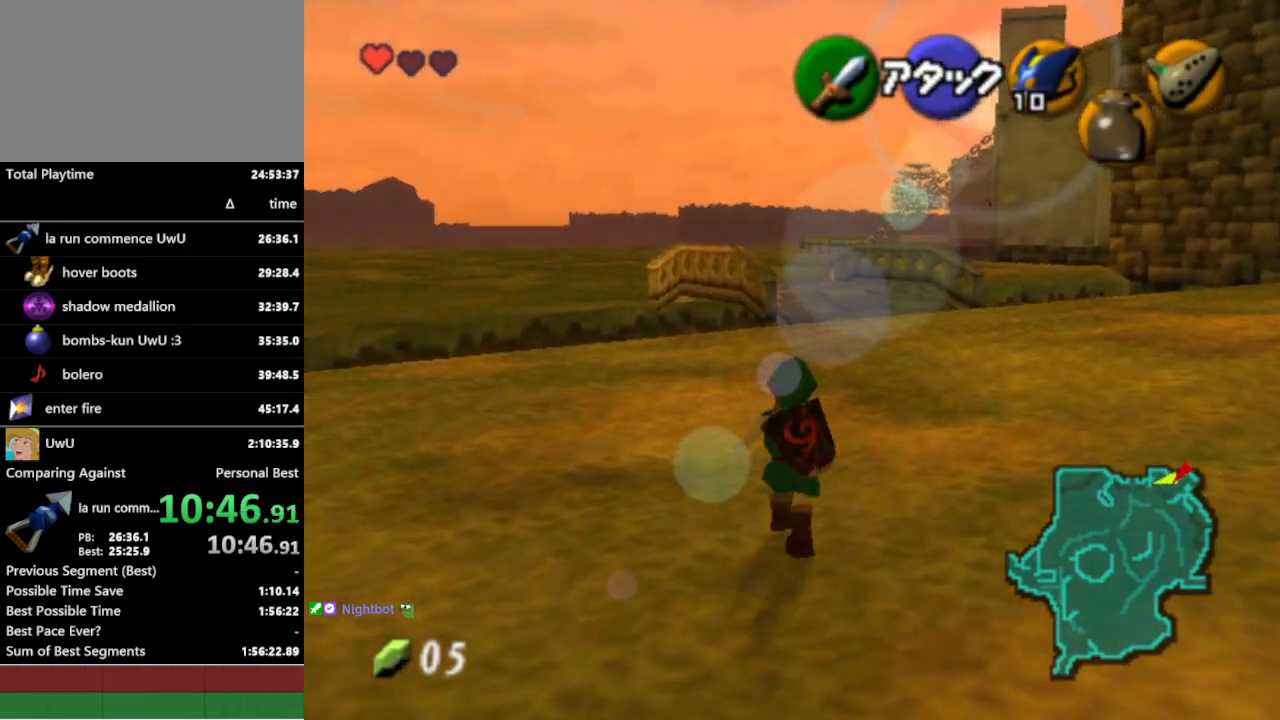
{"buttons": ["L1"], "left_stick": "down", "right_stick": "center", "events": [[133, "L1", "down"]]}
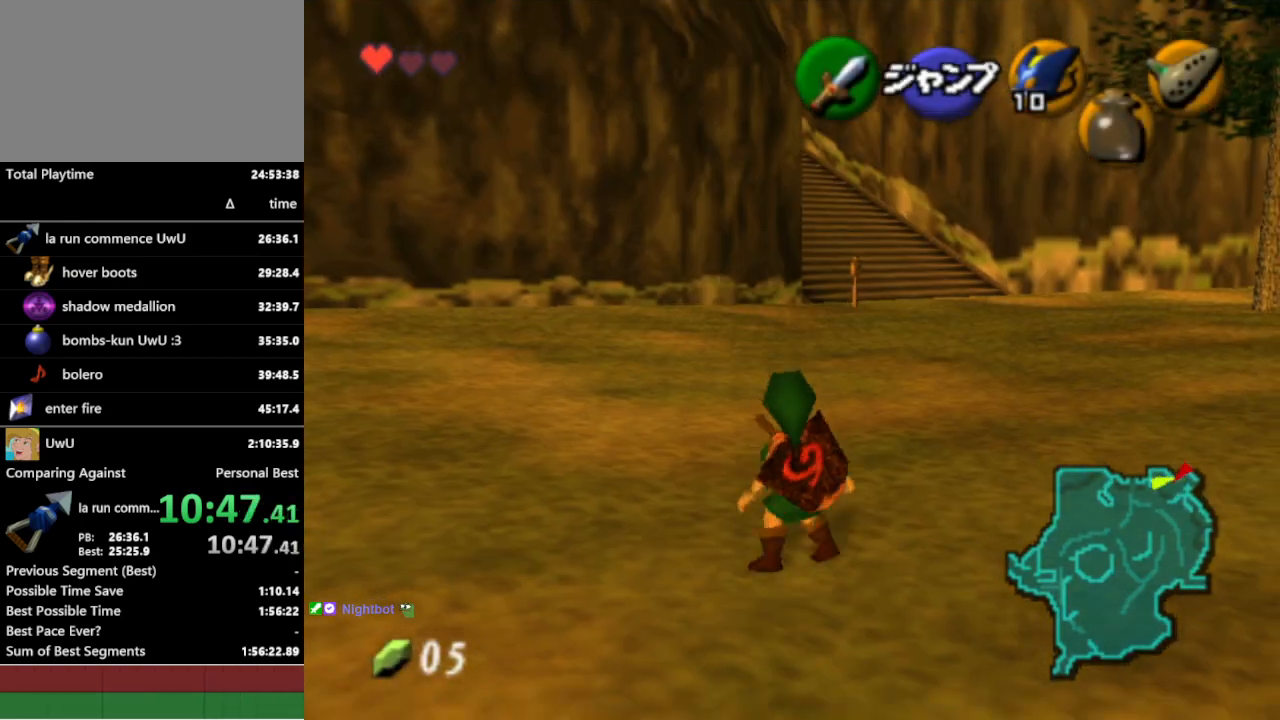
{"buttons": ["L1"], "left_stick": "down", "right_stick": "center", "events": []}
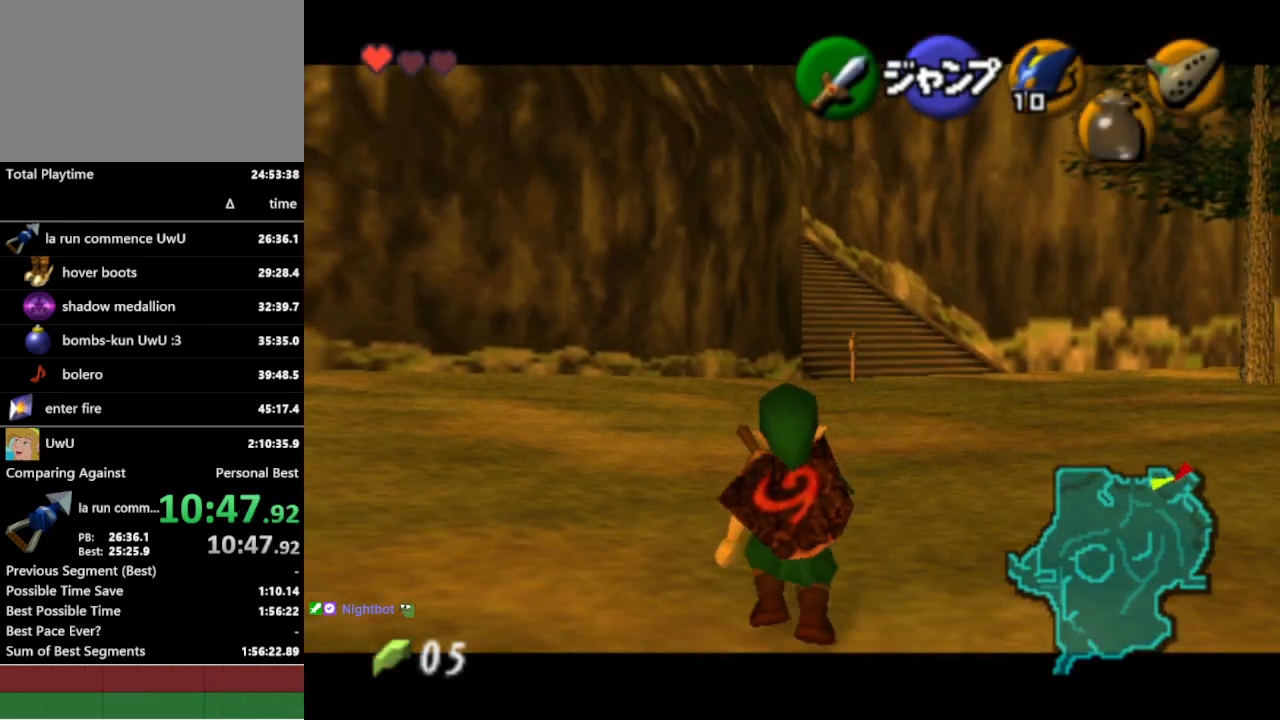
{"buttons": ["L1"], "left_stick": "down", "right_stick": "center", "events": []}
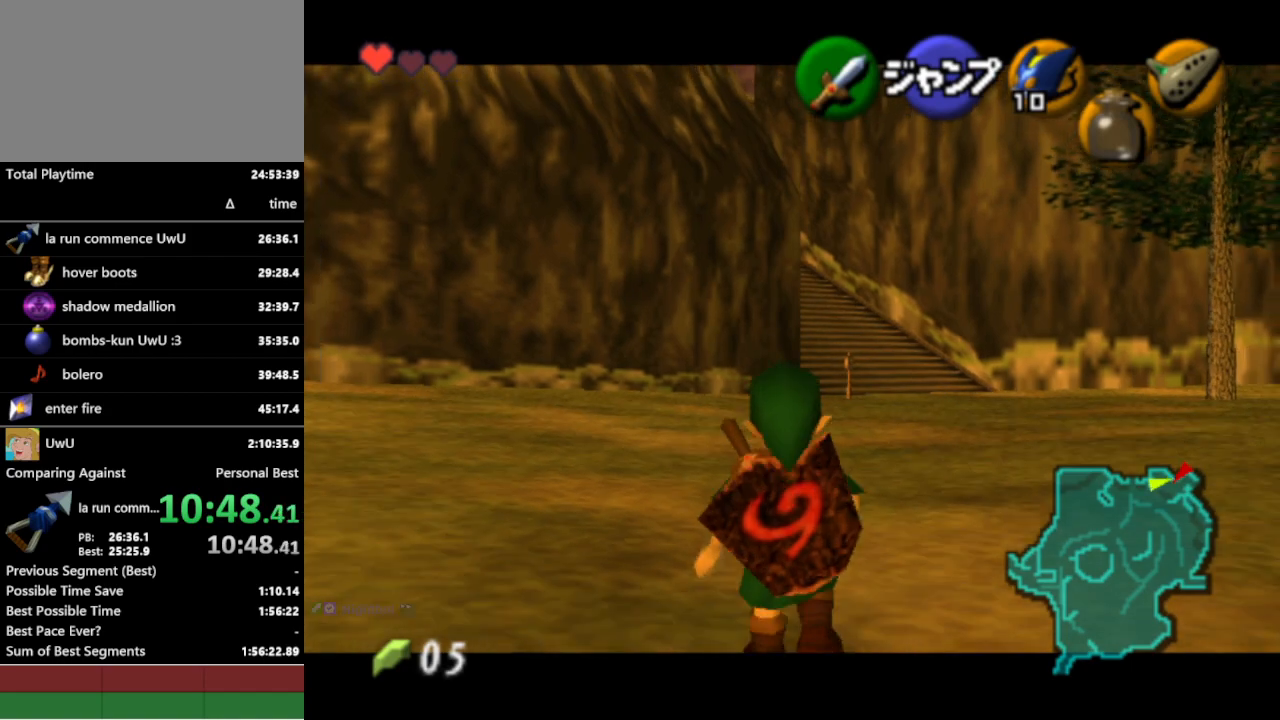
{"buttons": ["L1"], "left_stick": "down", "right_stick": "center", "events": []}
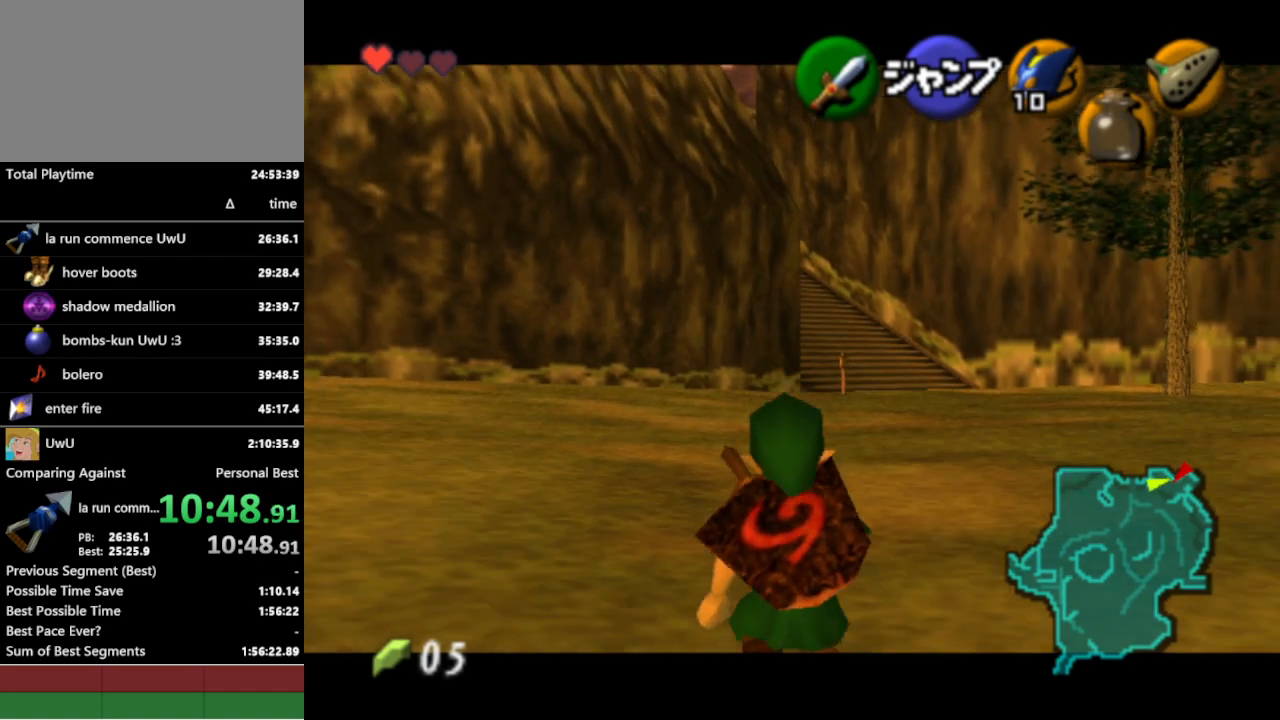
{"buttons": ["L1"], "left_stick": "down", "right_stick": "center", "events": []}
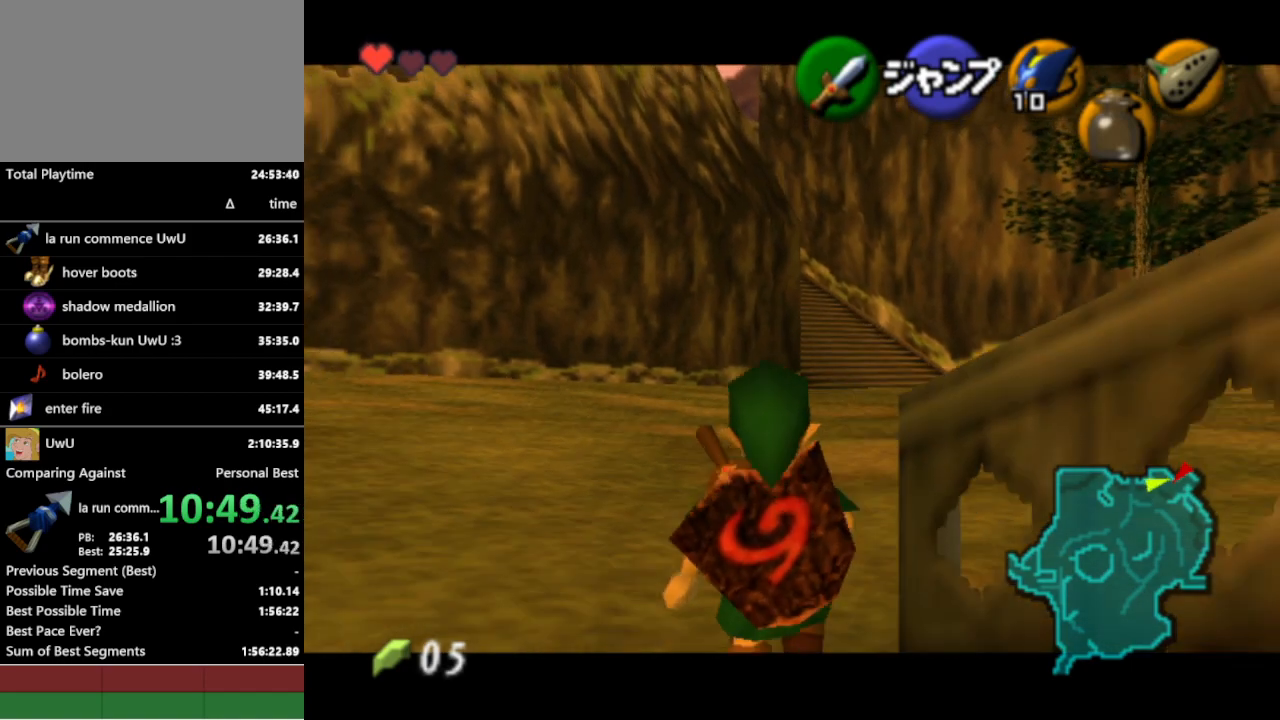
{"buttons": ["L1"], "left_stick": "down", "right_stick": "center", "events": []}
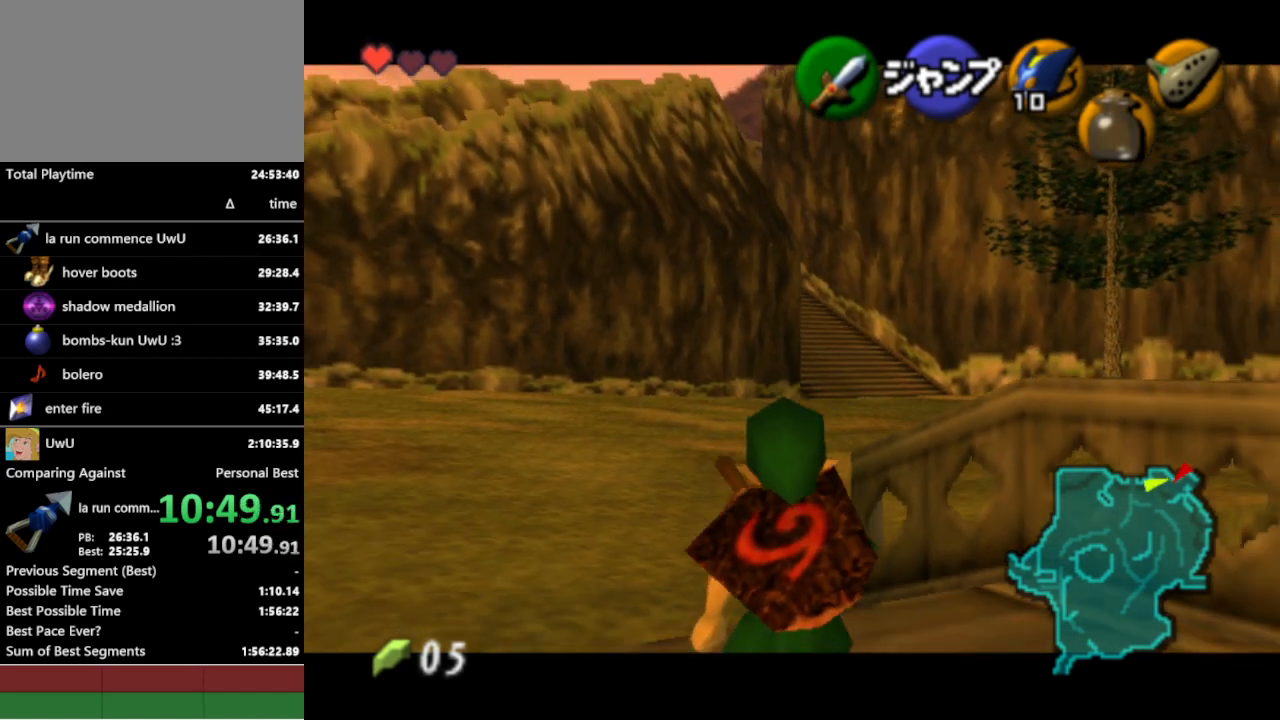
{"buttons": ["L1"], "left_stick": "down", "right_stick": "center", "events": []}
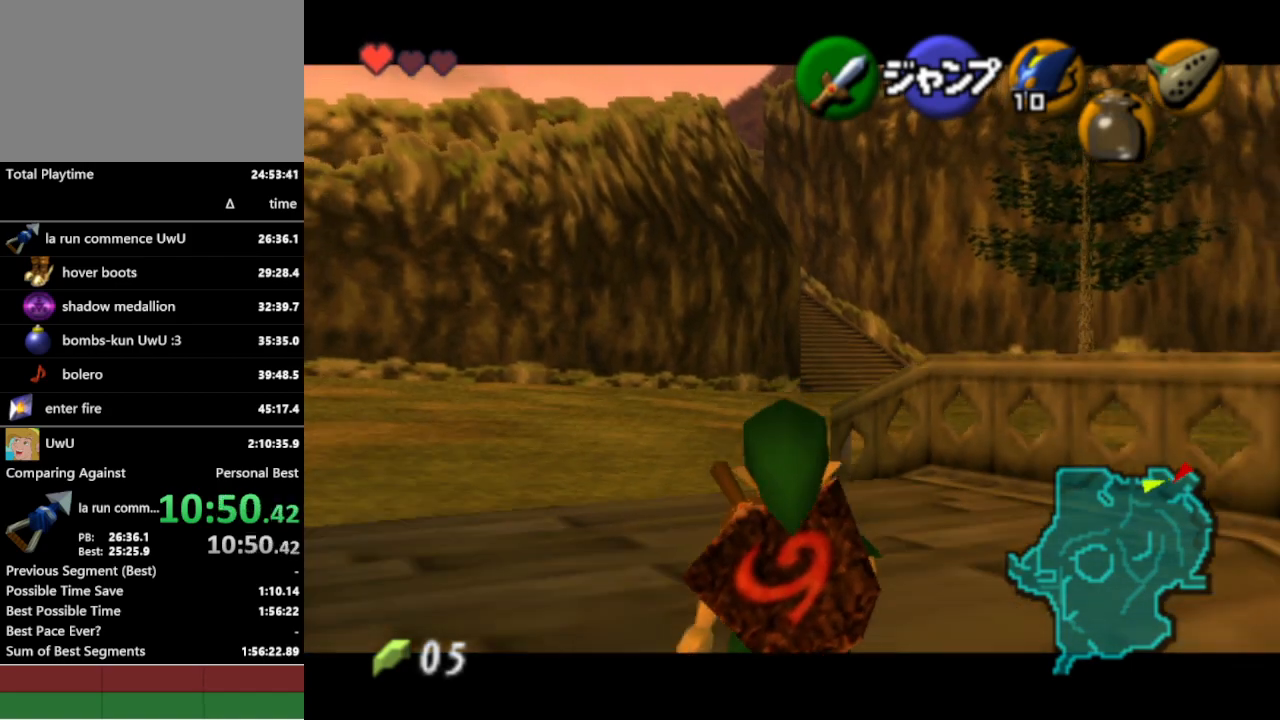
{"buttons": ["L1"], "left_stick": "down", "right_stick": "center", "events": []}
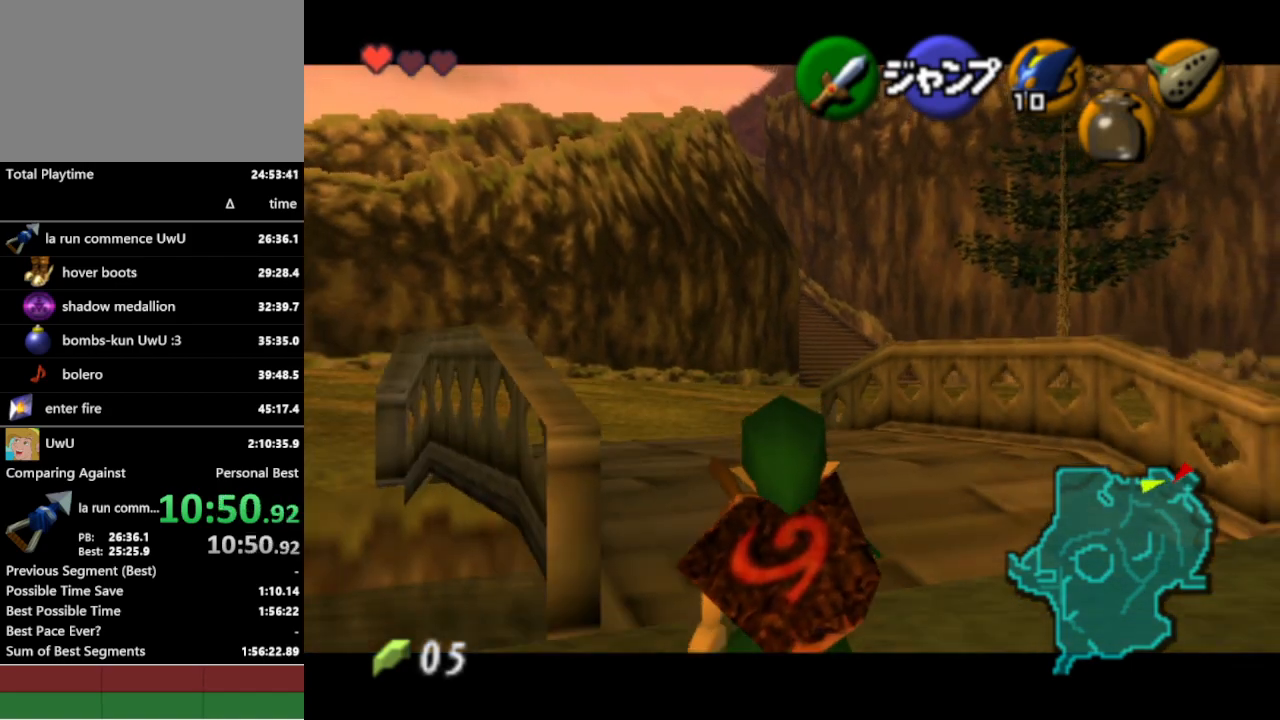
{"buttons": ["L1"], "left_stick": "down", "right_stick": "center", "events": []}
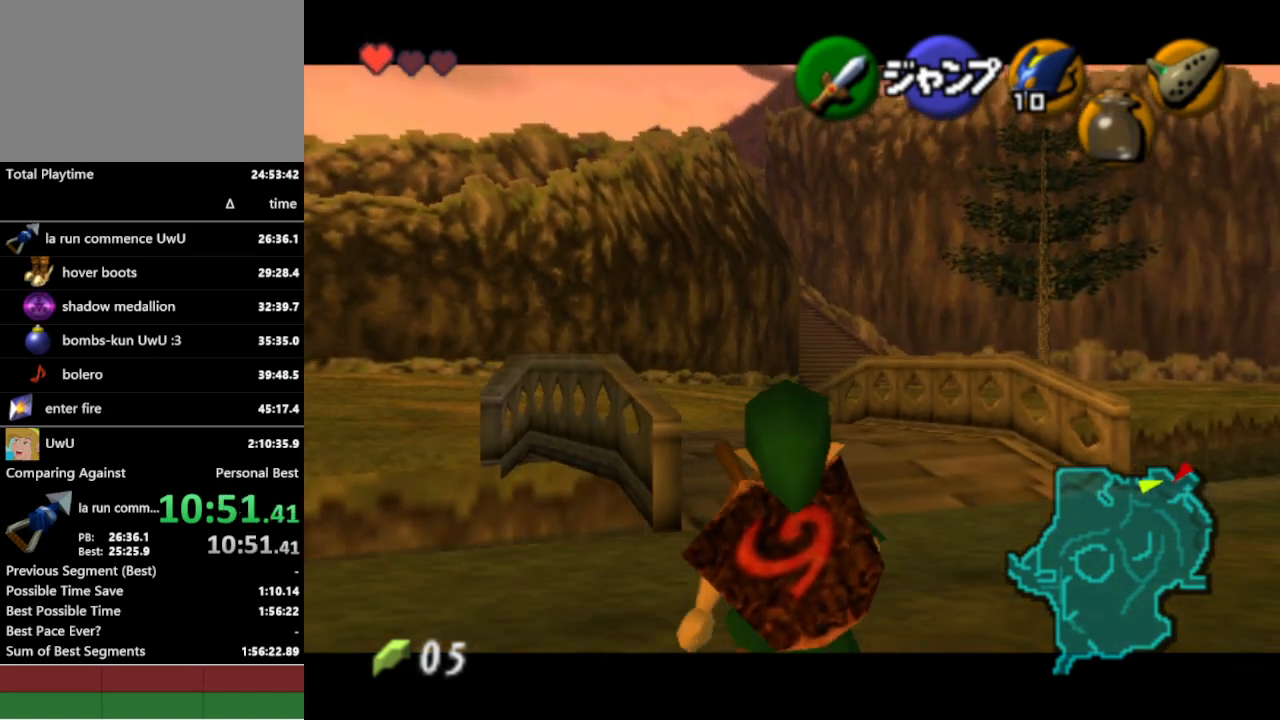
{"buttons": ["L1"], "left_stick": "down", "right_stick": "center", "events": []}
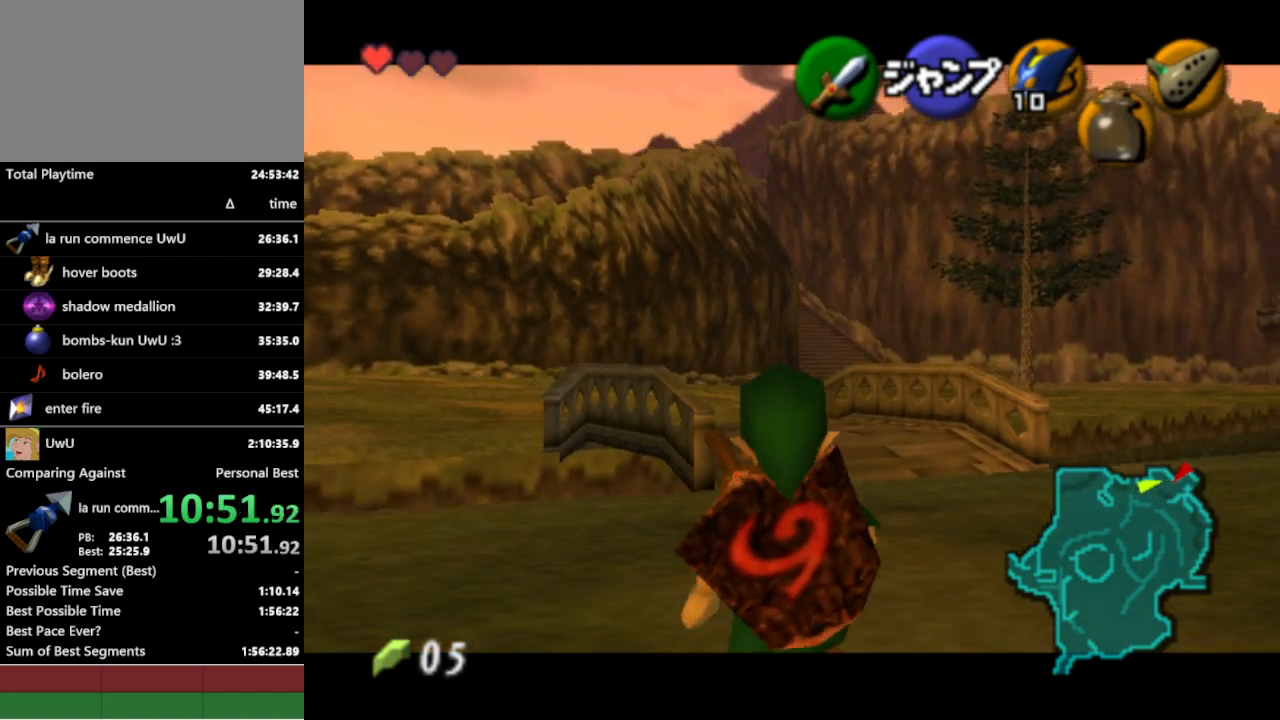
{"buttons": ["L1"], "left_stick": "down", "right_stick": "center", "events": []}
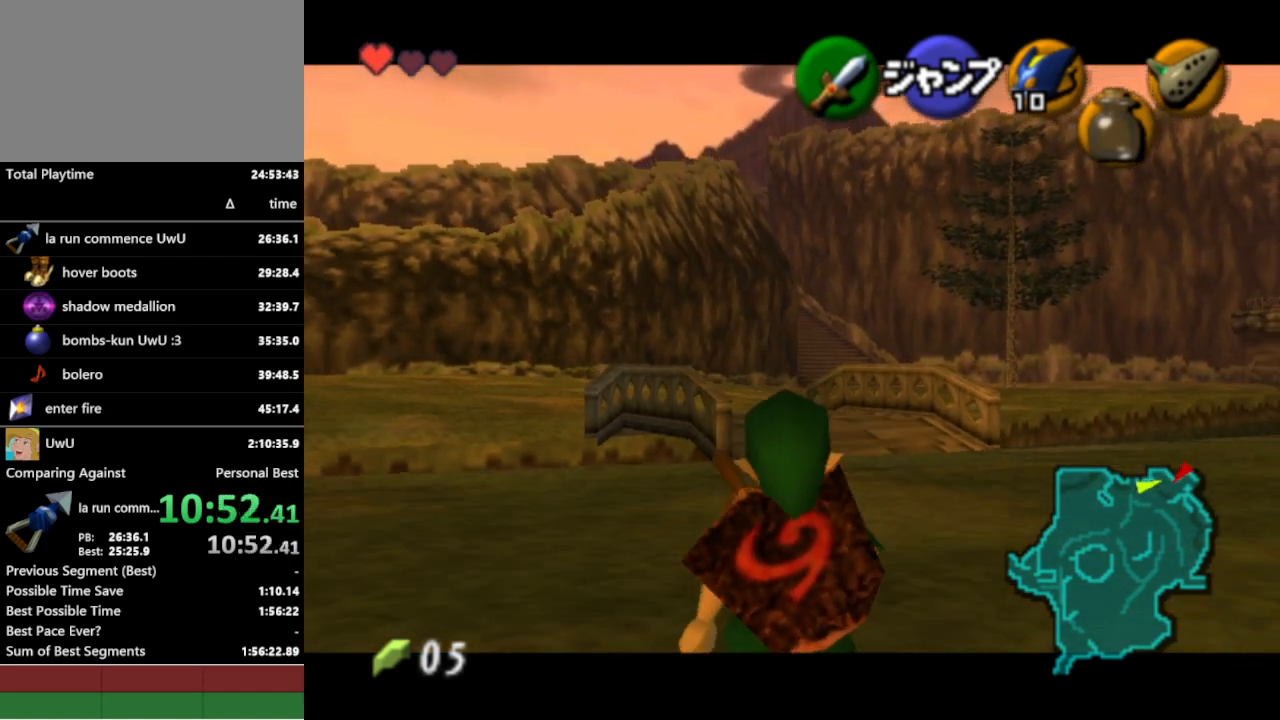
{"buttons": ["L1"], "left_stick": "down", "right_stick": "center", "events": []}
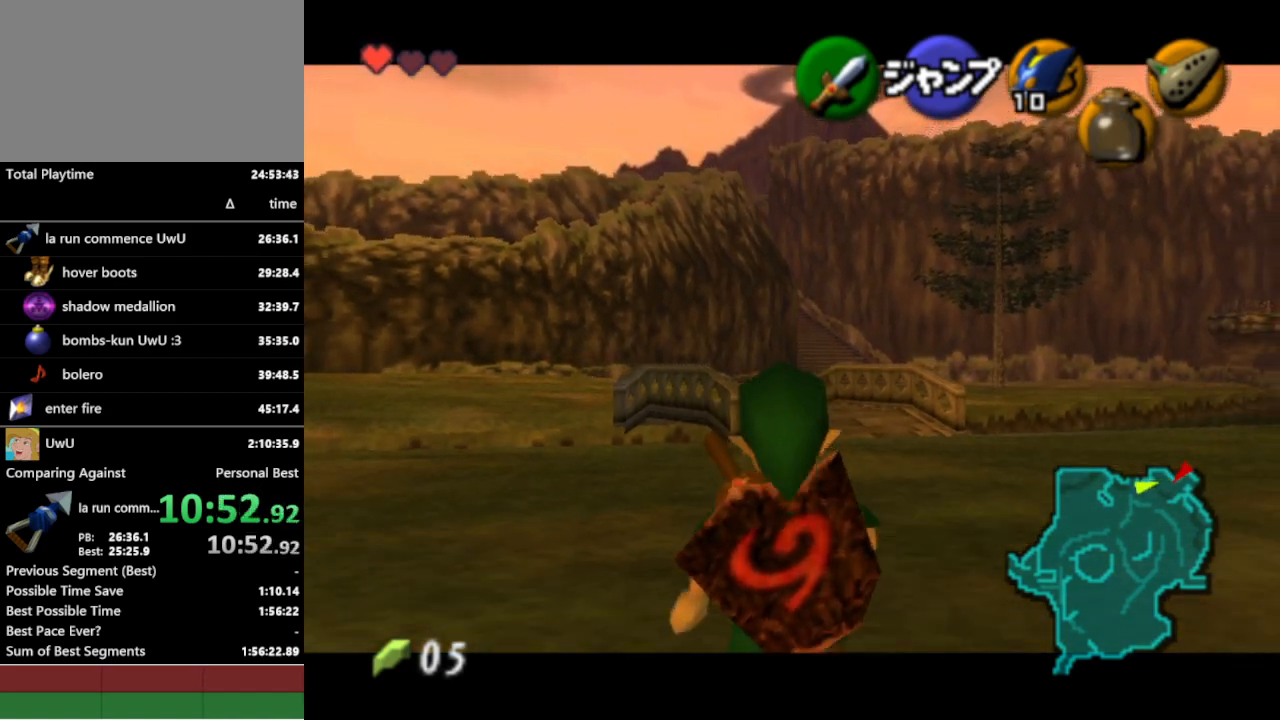
{"buttons": ["L1"], "left_stick": "down", "right_stick": "center", "events": []}
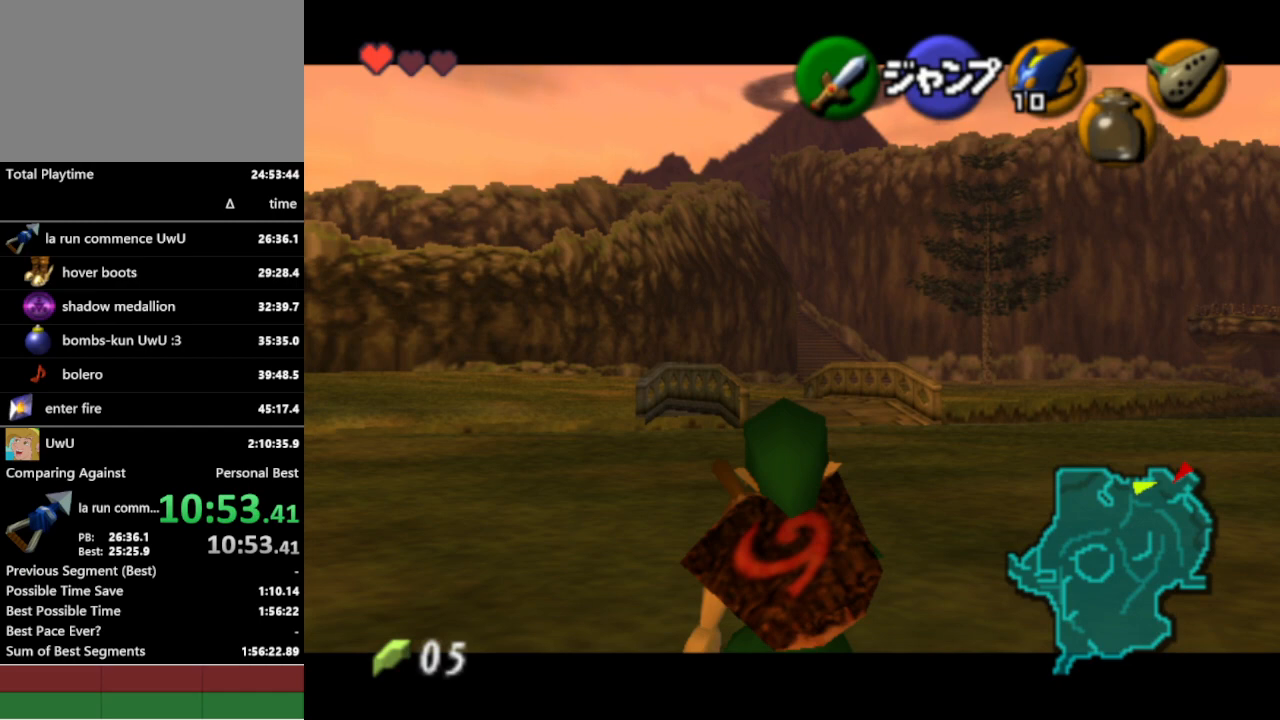
{"buttons": ["L1"], "left_stick": "down", "right_stick": "center", "events": []}
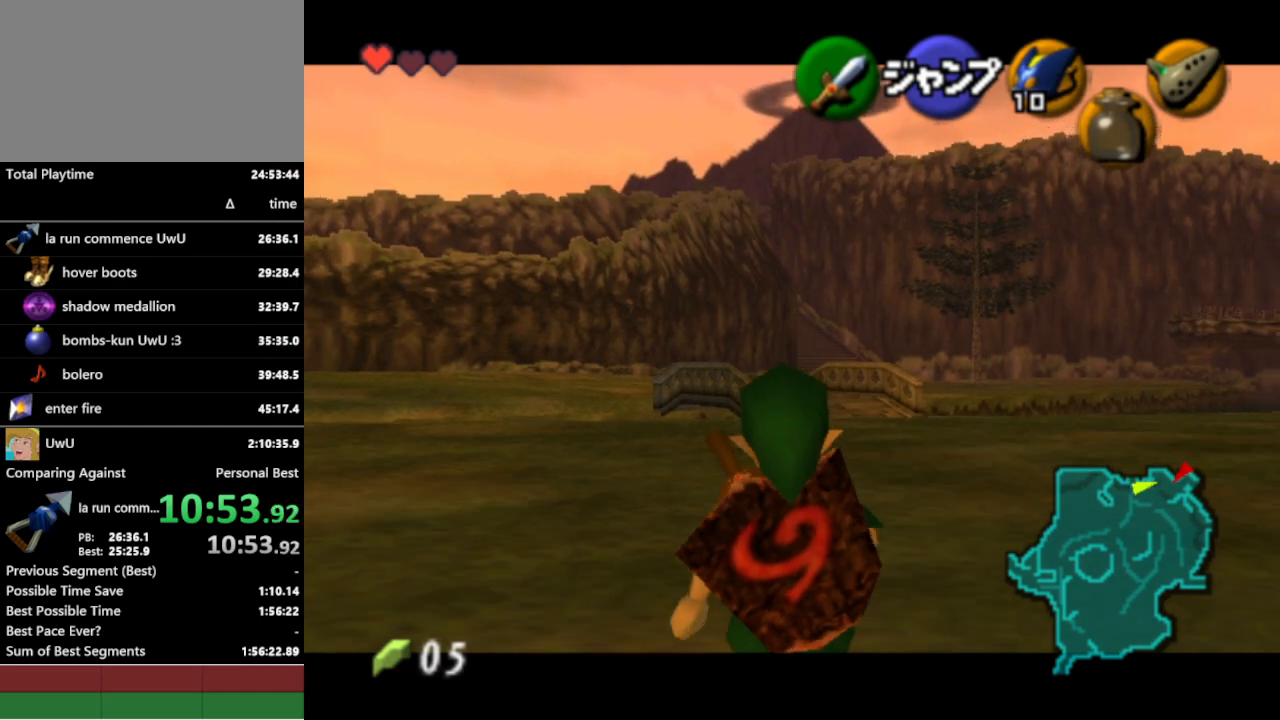
{"buttons": ["L1"], "left_stick": "down", "right_stick": "center", "events": []}
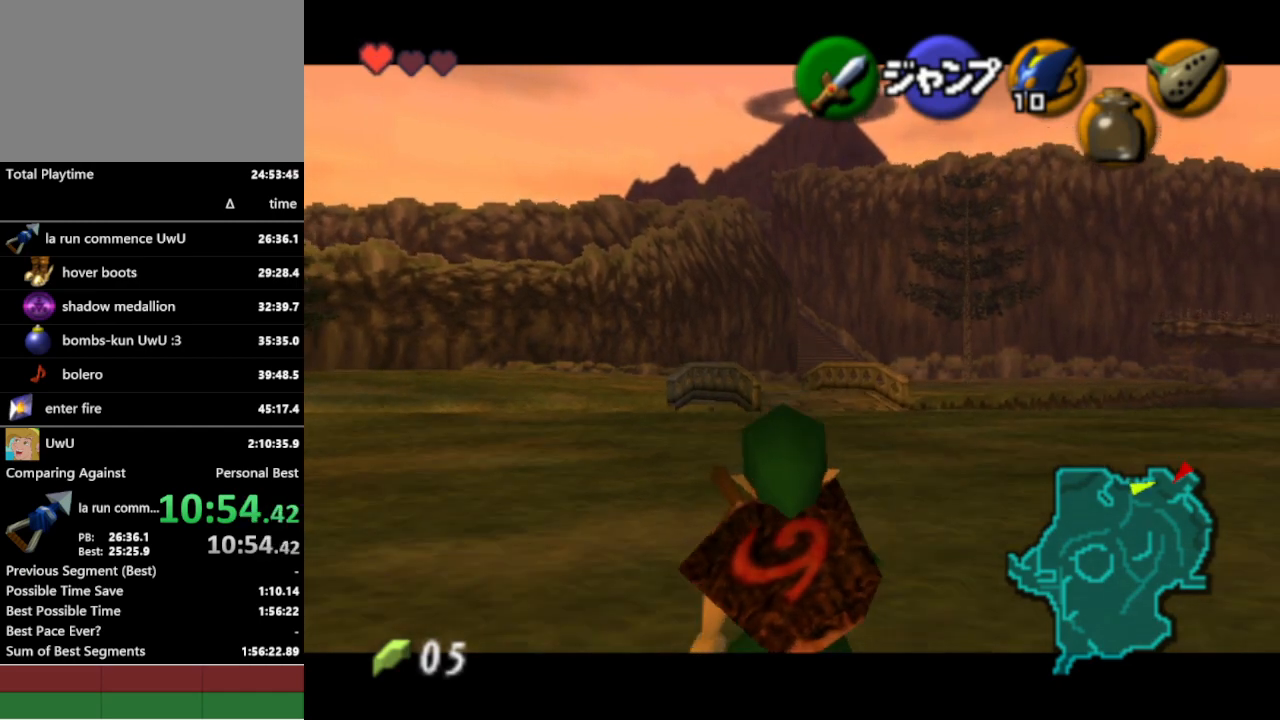
{"buttons": ["L1"], "left_stick": "down", "right_stick": "center", "events": []}
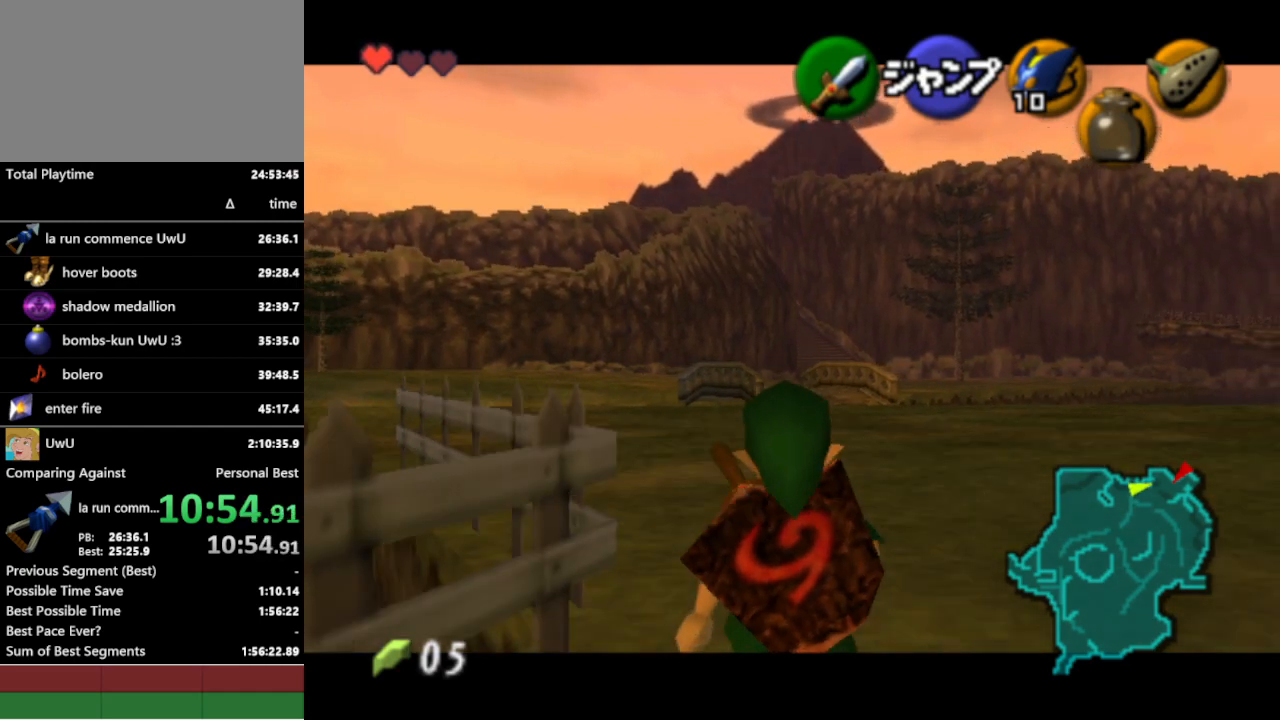
{"buttons": ["L1"], "left_stick": "down", "right_stick": "center", "events": []}
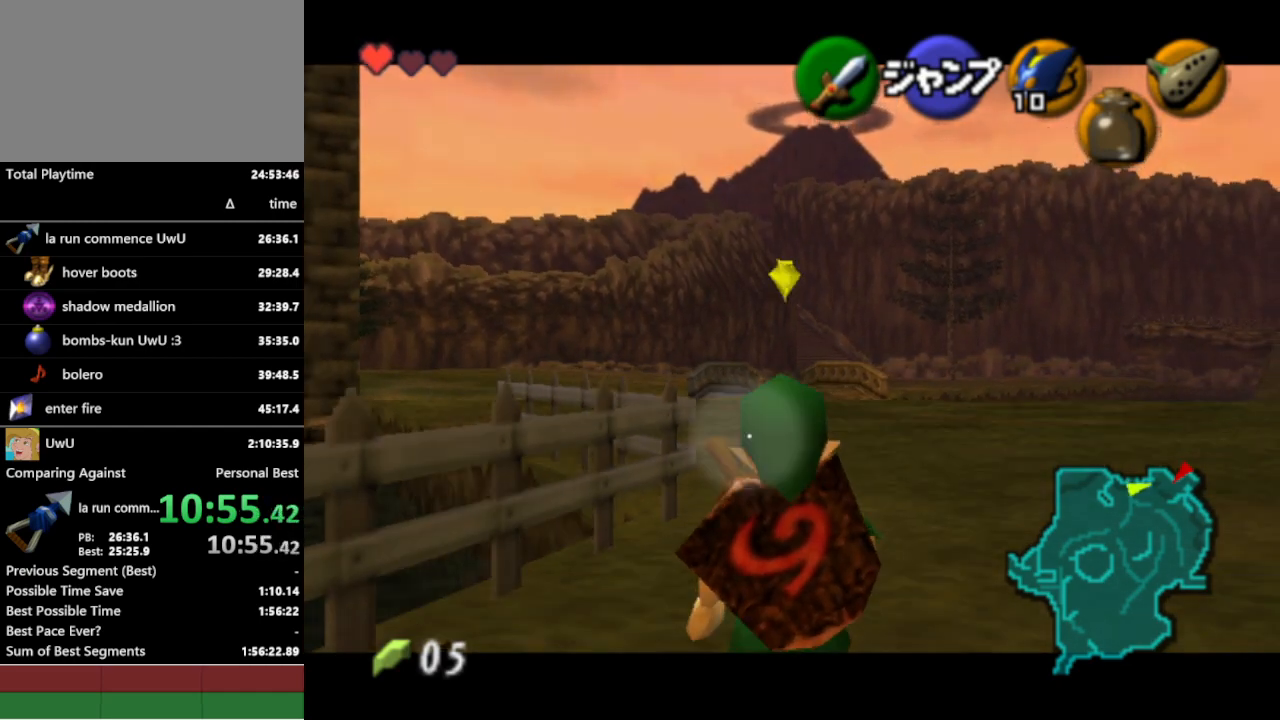
{"buttons": ["L1"], "left_stick": "down", "right_stick": "center", "events": []}
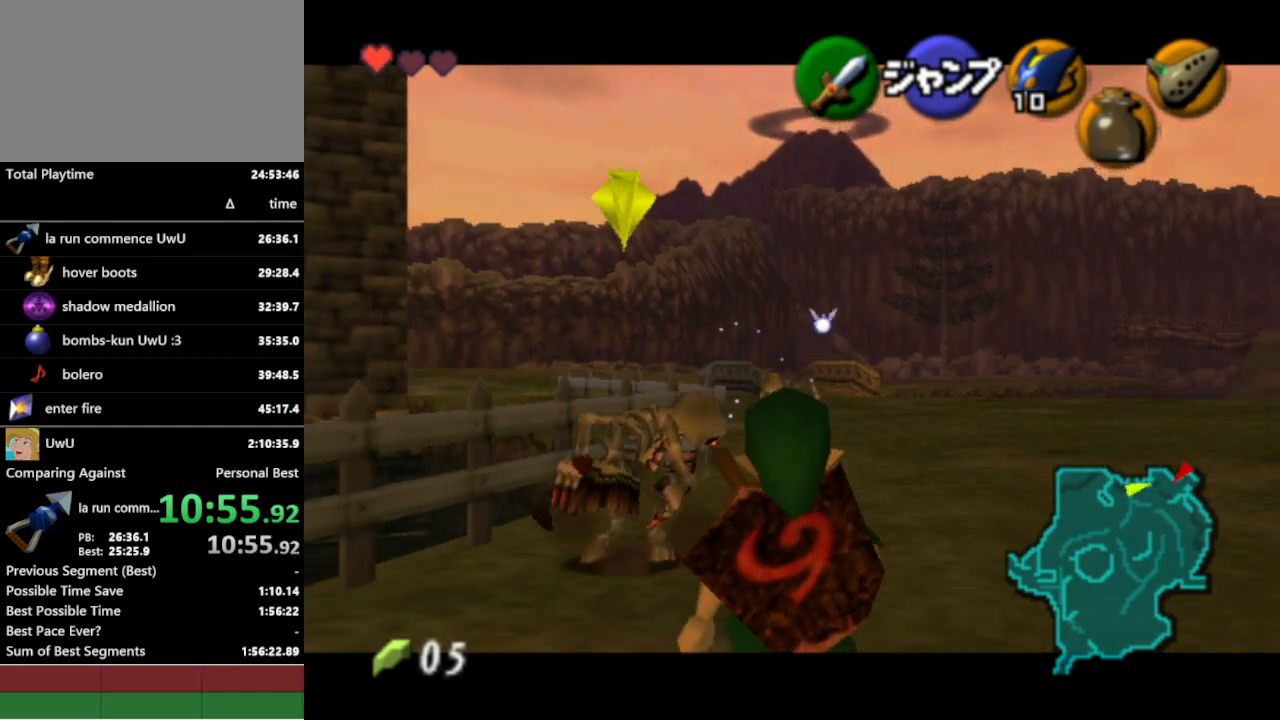
{"buttons": ["L1"], "left_stick": "down", "right_stick": "center", "events": []}
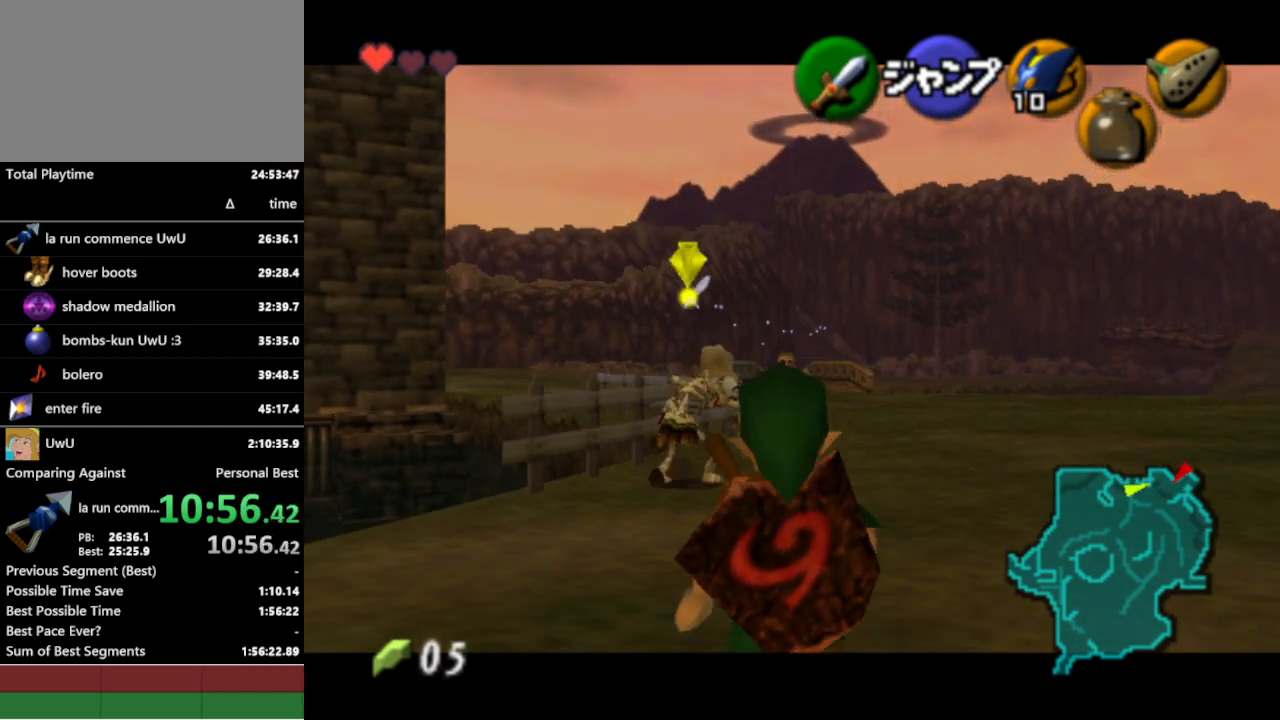
{"buttons": ["L1"], "left_stick": "down", "right_stick": "center", "events": []}
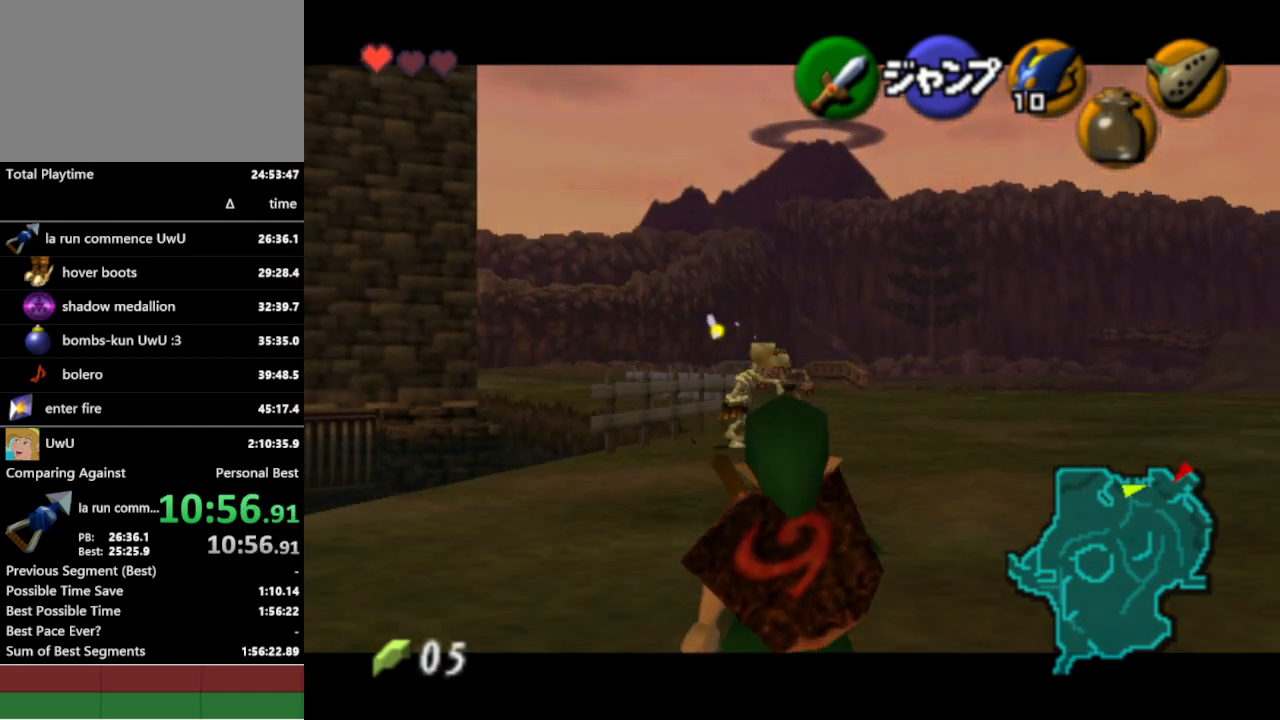
{"buttons": ["A", "L1"], "left_stick": "left", "right_stick": "center", "events": [[400, "left_stick", "left"], [433, "A", "down"]]}
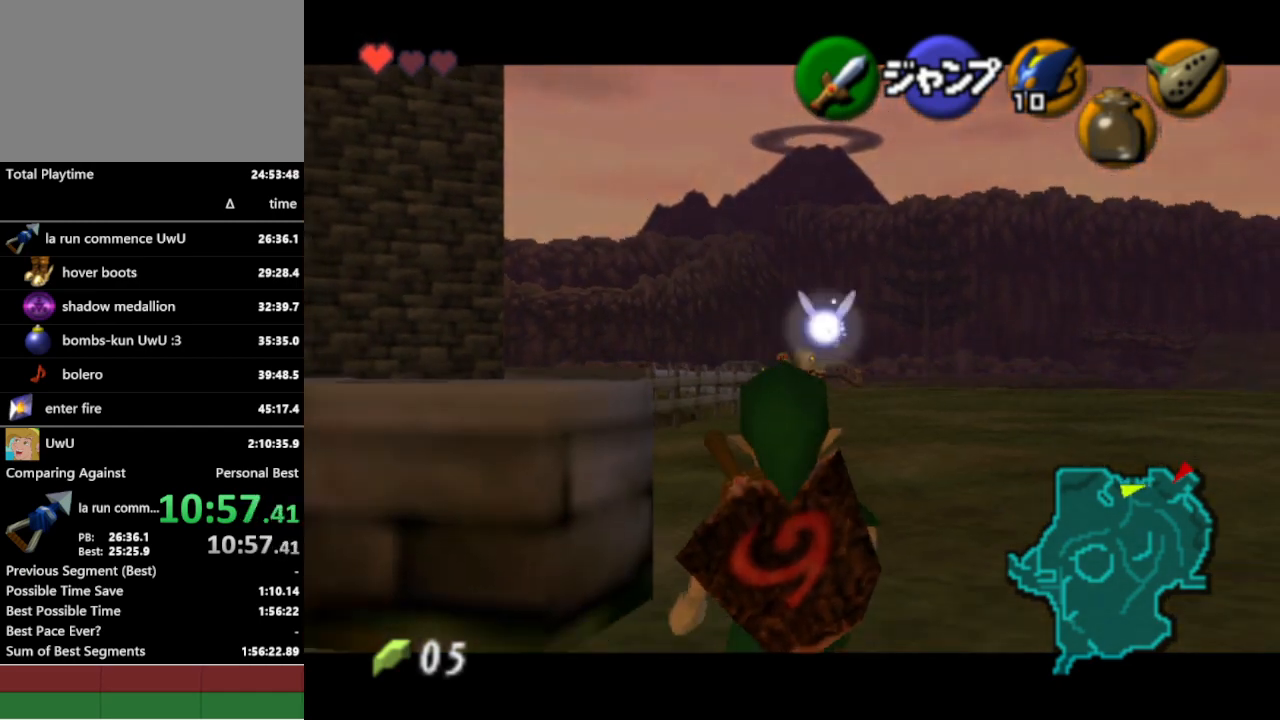
{"buttons": ["L1"], "left_stick": "up", "right_stick": "center", "events": [[33, "A", "up"], [133, "left_stick", "up-left"], [233, "left_stick", "up"]]}
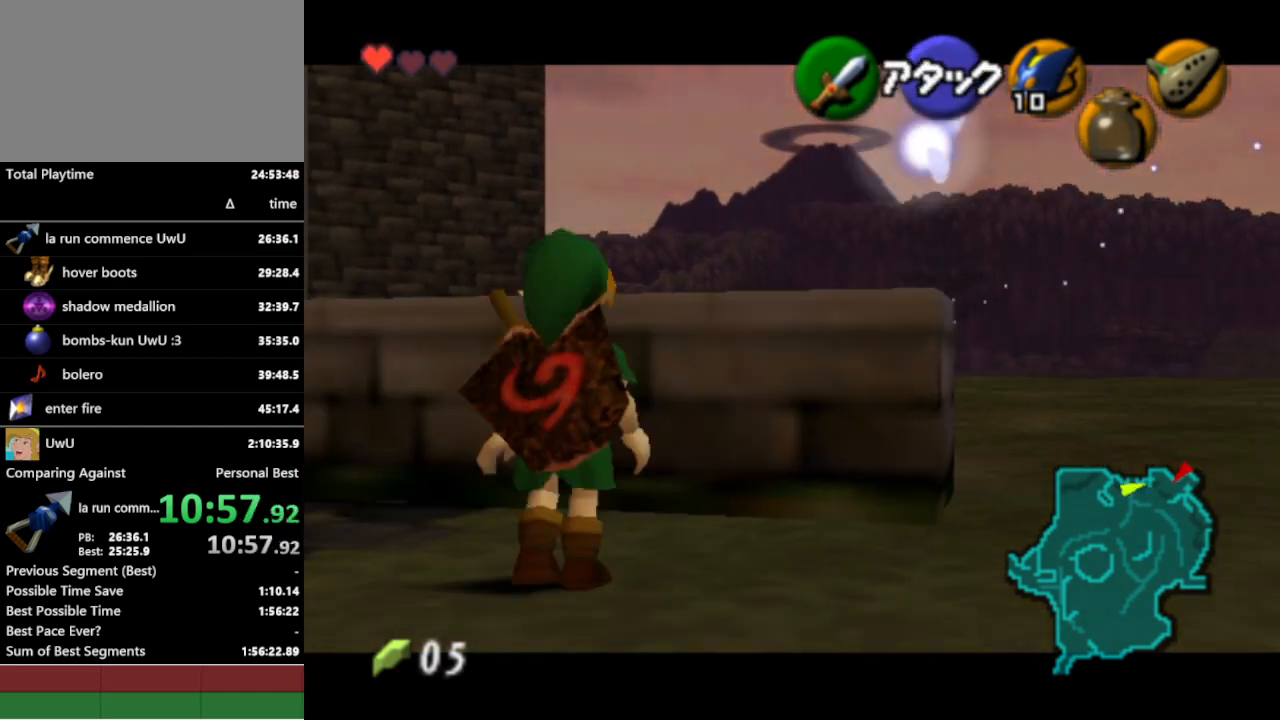
{"buttons": ["L1"], "left_stick": "center", "right_stick": "center", "events": [[167, "L1", "up"], [367, "left_stick", "center"], [400, "L1", "down"]]}